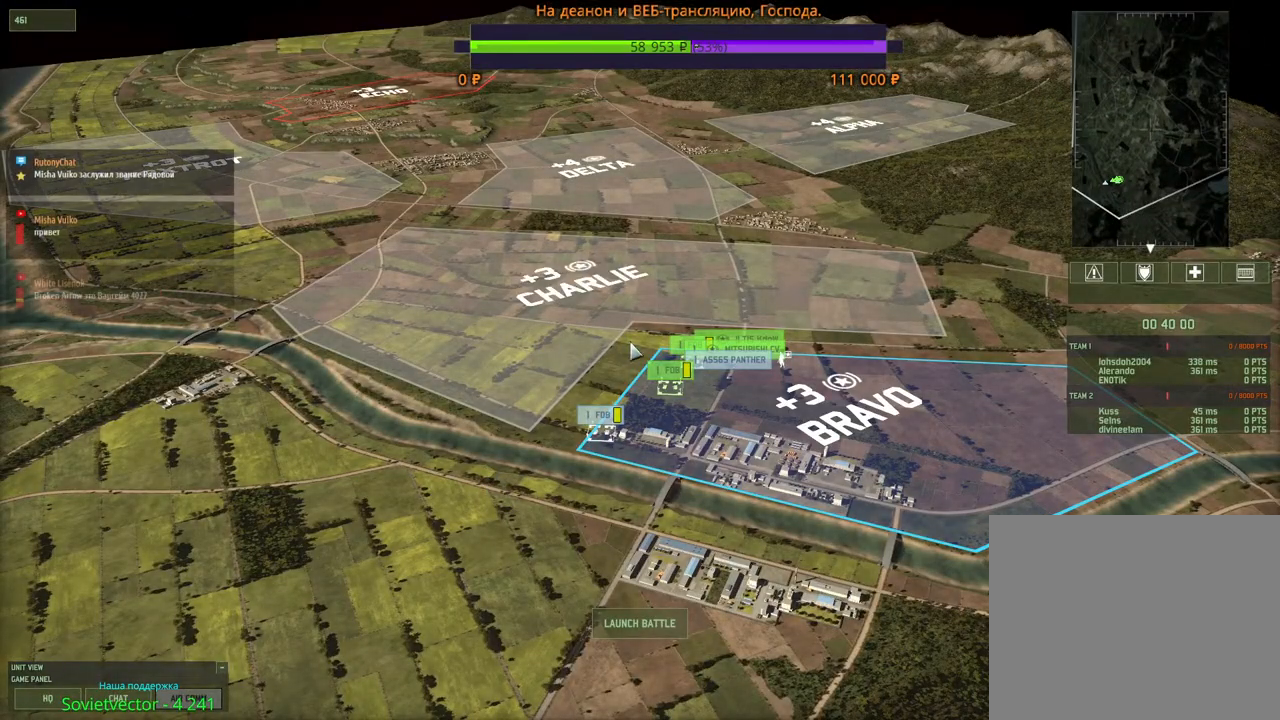
Gameplay with keyboard and mouse; each line is a JSON object with the keys and mouse buttons held at the frame after it. "events" lists presses ("down") and releases ("up") of "1", "2", "3", "4", "5", "6", "a", "alt", "b", "c", "caps_lock", "ctrl", "d", "e", "escape", "f", "f1", "f2", "f3", "f4", "f5", "f6", "g", "h", "n", "q", "r", "s", "shift", "space", "super", "t", "tab", "tilde", "v", "w", "x", "y", "z", "mouse_left", "mouse_wheel", "mouse_right", "mouse_mb4" and "mouse_mb5" between this image and that frame as [ms after this image, input, new state], when the widget could be followed in between. "mouse_left", "mouse_wheel", "mouse_right", "mouse_mb4", "mouse_mb5" = the "left", "wheel", "right", "mb4", "mb5" buttons of the "mouse" list. No other keys are recorded. "wheel" means that the mouse wheel is clicked or scrolled. Mouse movement is not recorded.
{"keys": [], "mouse": [], "events": [[133, "w", "down"], [150, "d", "down"], [233, "mouse_wheel", "down"], [300, "w", "up"], [317, "d", "up"], [400, "mouse_wheel", "up"]]}
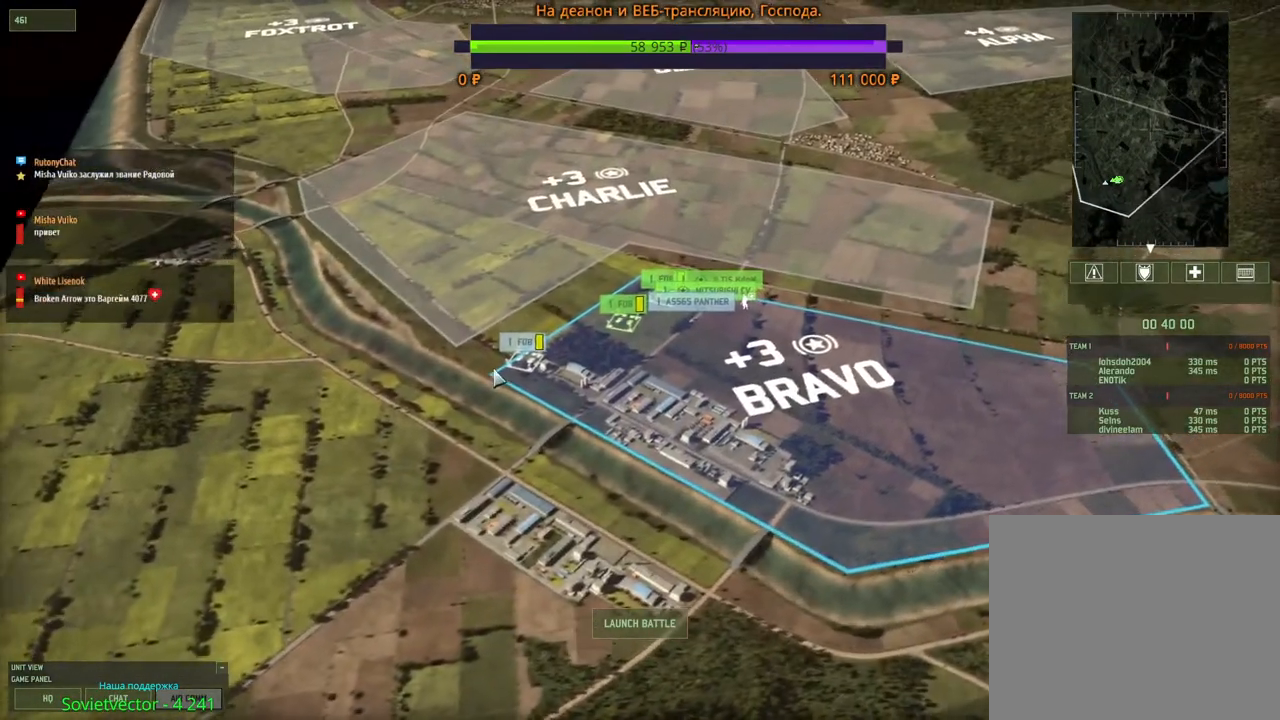
{"keys": [], "mouse": [], "events": [[133, "d", "down"], [233, "w", "down"], [300, "d", "up"], [433, "w", "up"]]}
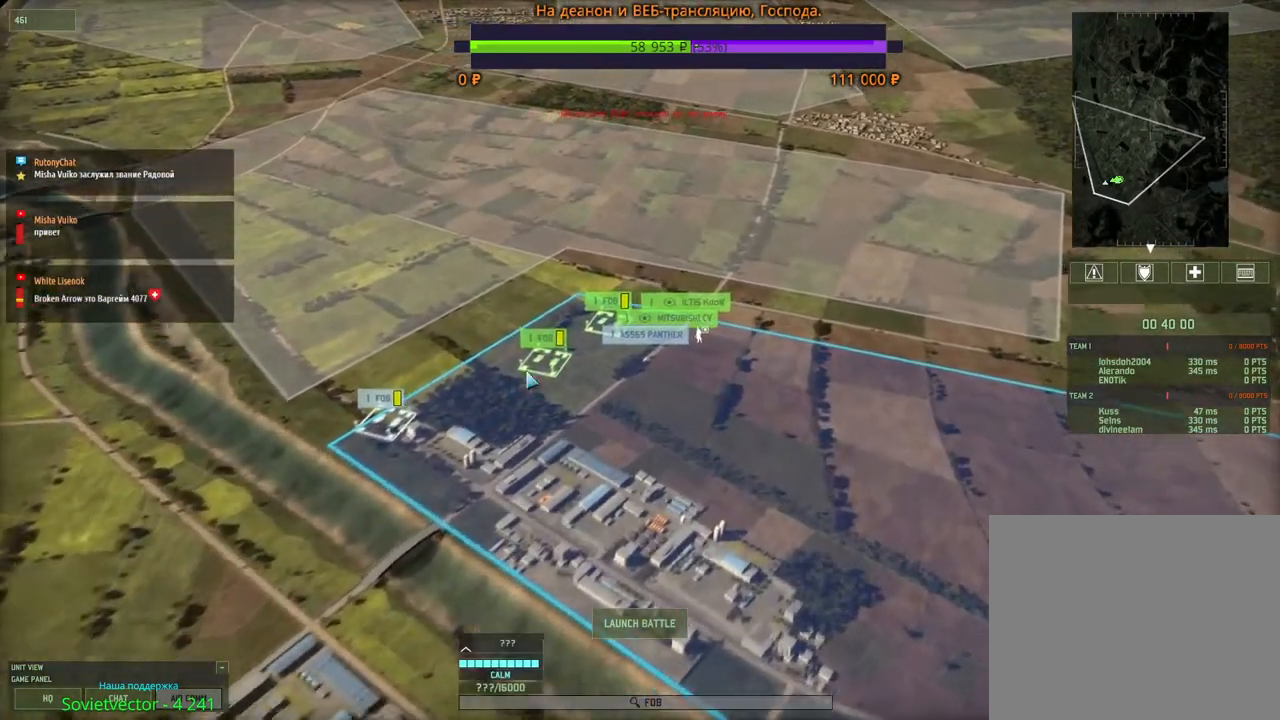
{"keys": [], "mouse": ["wheel"], "events": [[33, "mouse_wheel", "down"], [133, "mouse_wheel", "up"], [367, "mouse_wheel", "down"]]}
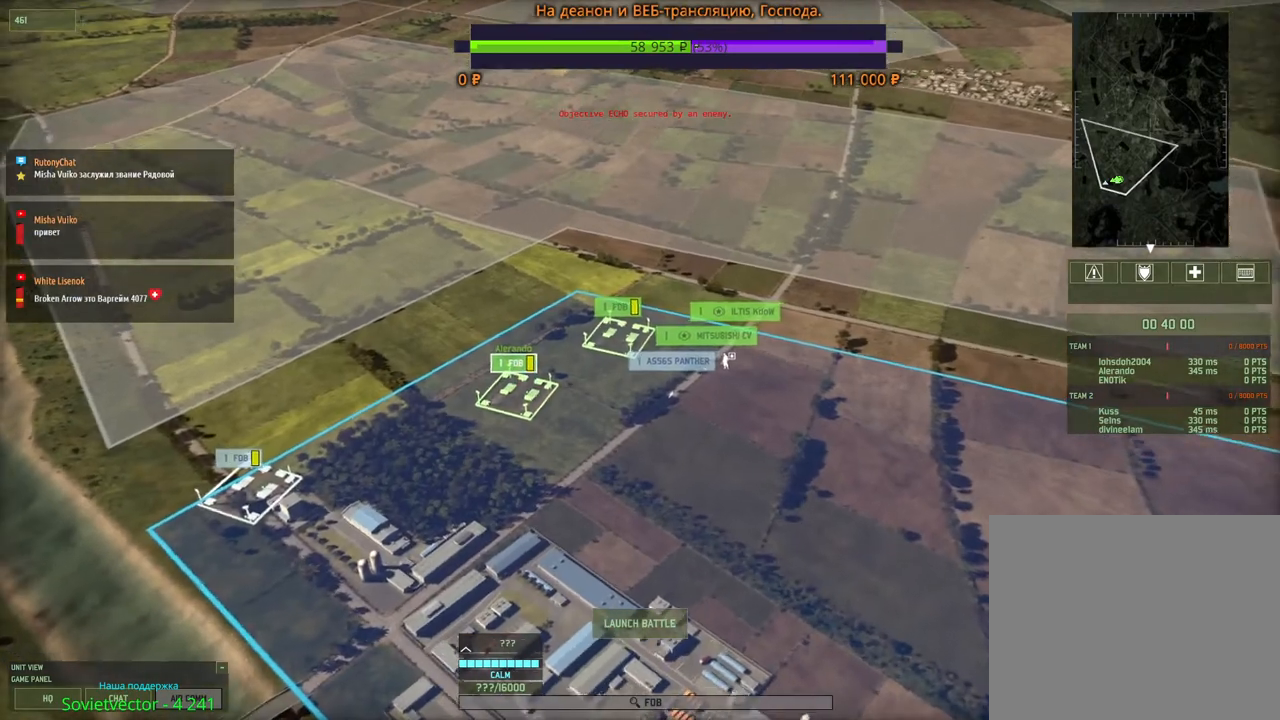
{"keys": [], "mouse": [], "events": [[33, "mouse_wheel", "up"], [350, "mouse_left", "down"], [467, "mouse_left", "up"]]}
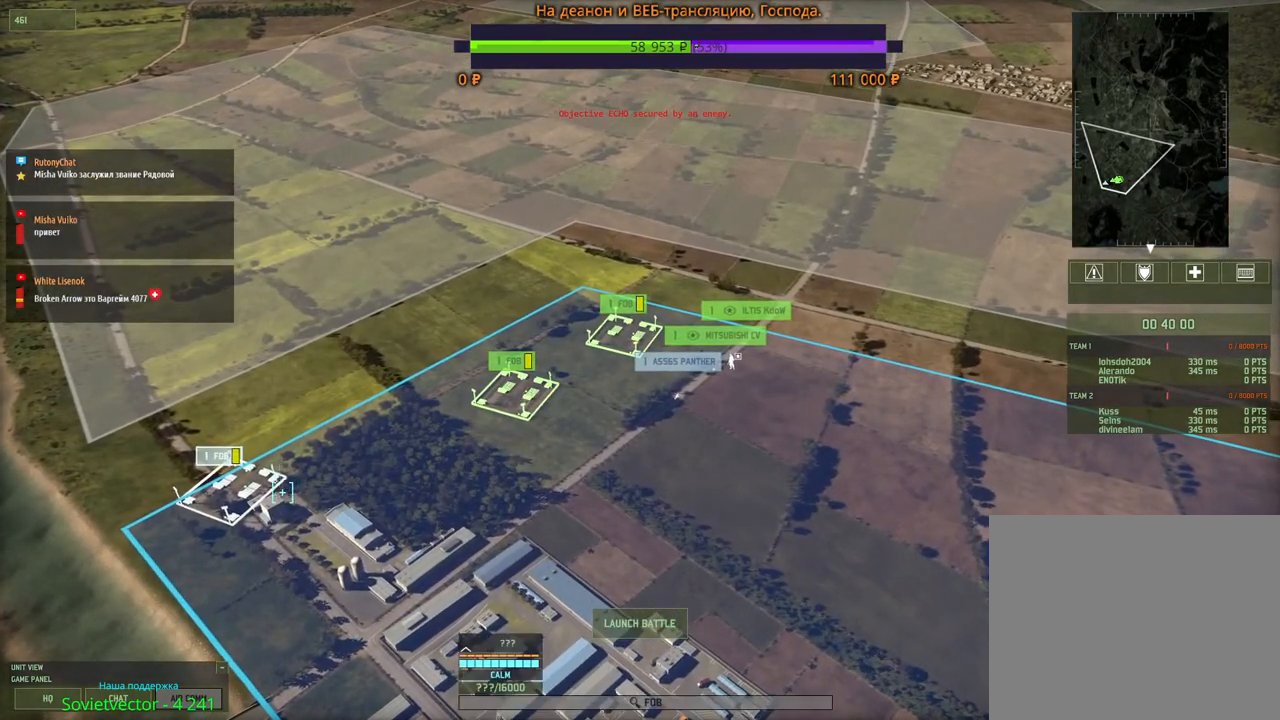
{"keys": [], "mouse": [], "events": [[200, "d", "down"], [350, "d", "up"]]}
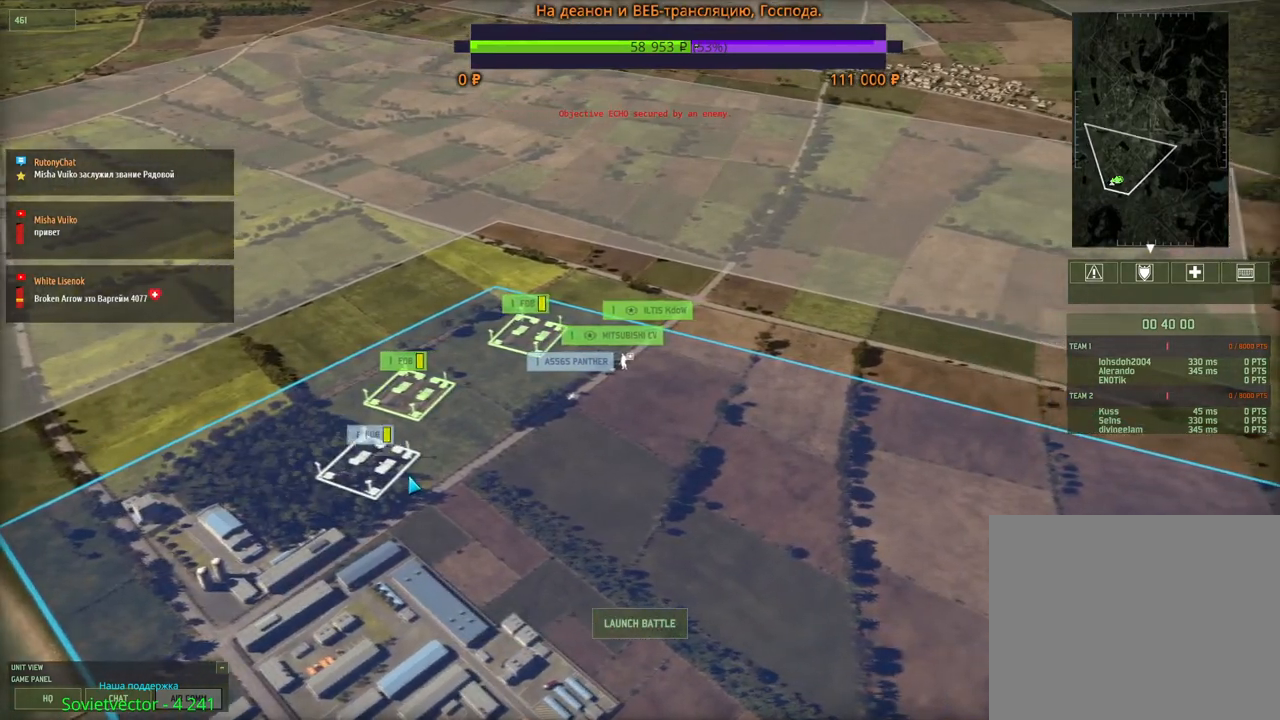
{"keys": [], "mouse": [], "events": []}
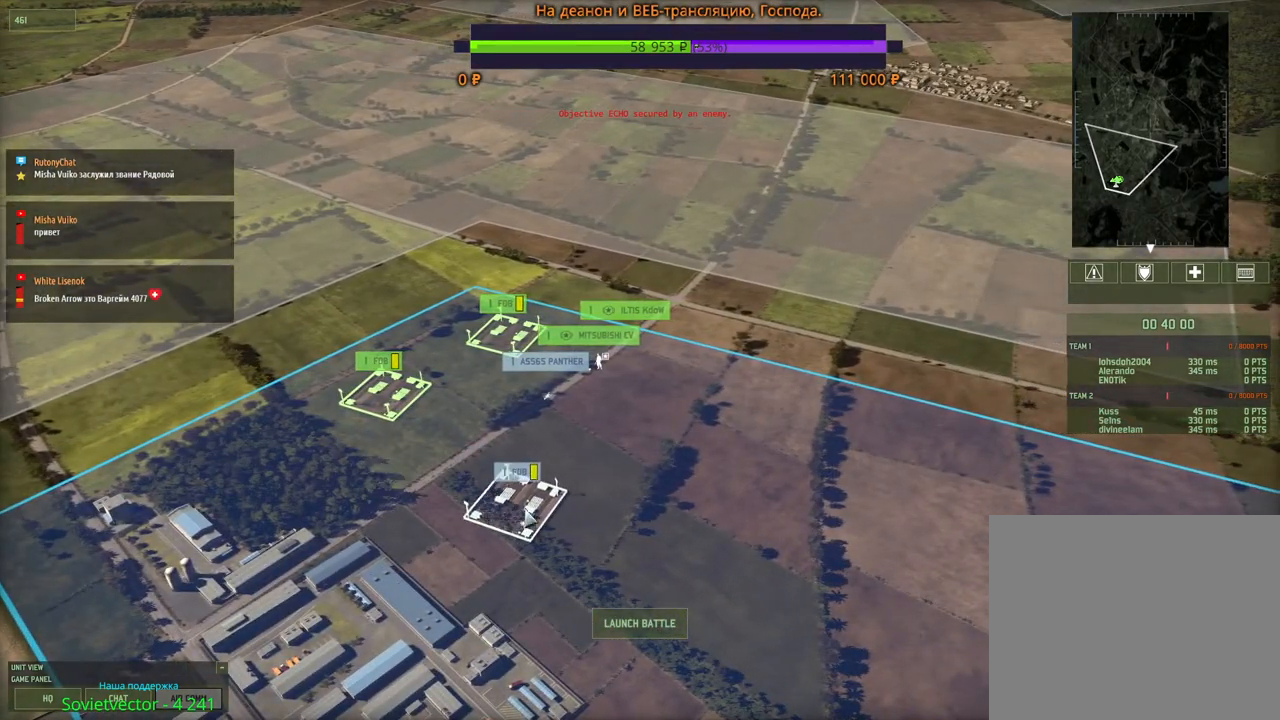
{"keys": [], "mouse": [], "events": []}
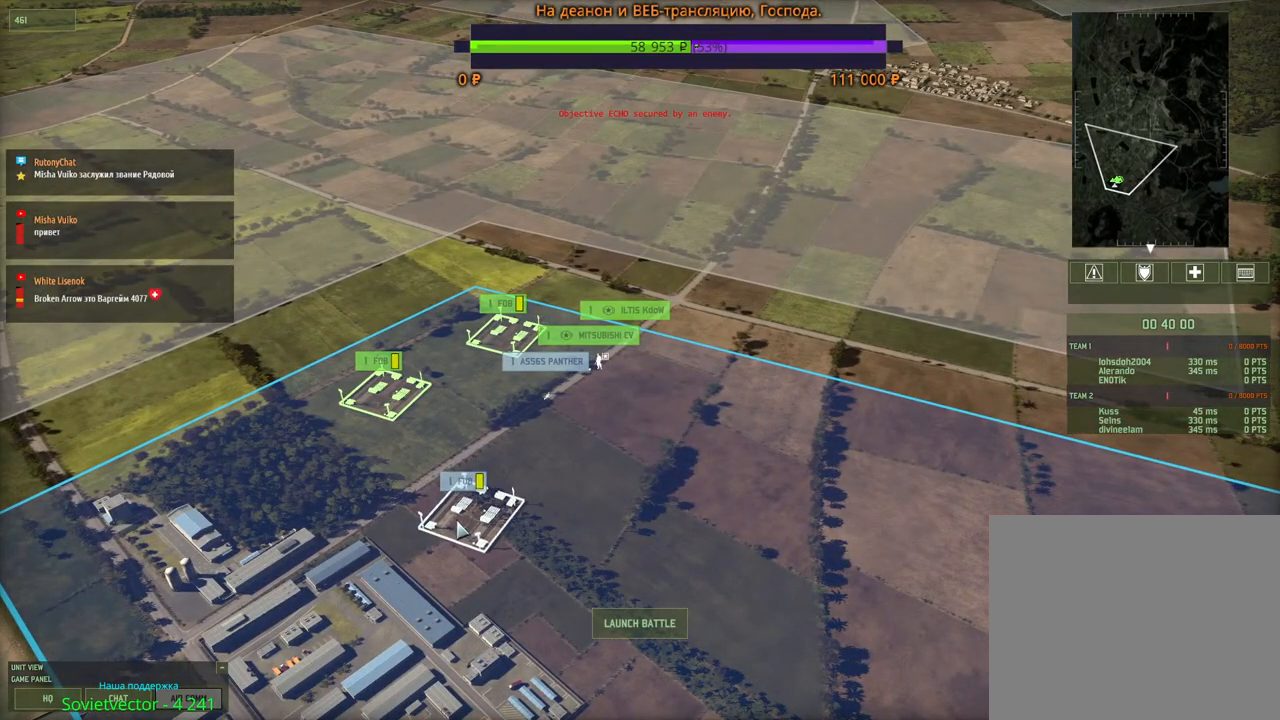
{"keys": [], "mouse": [], "events": []}
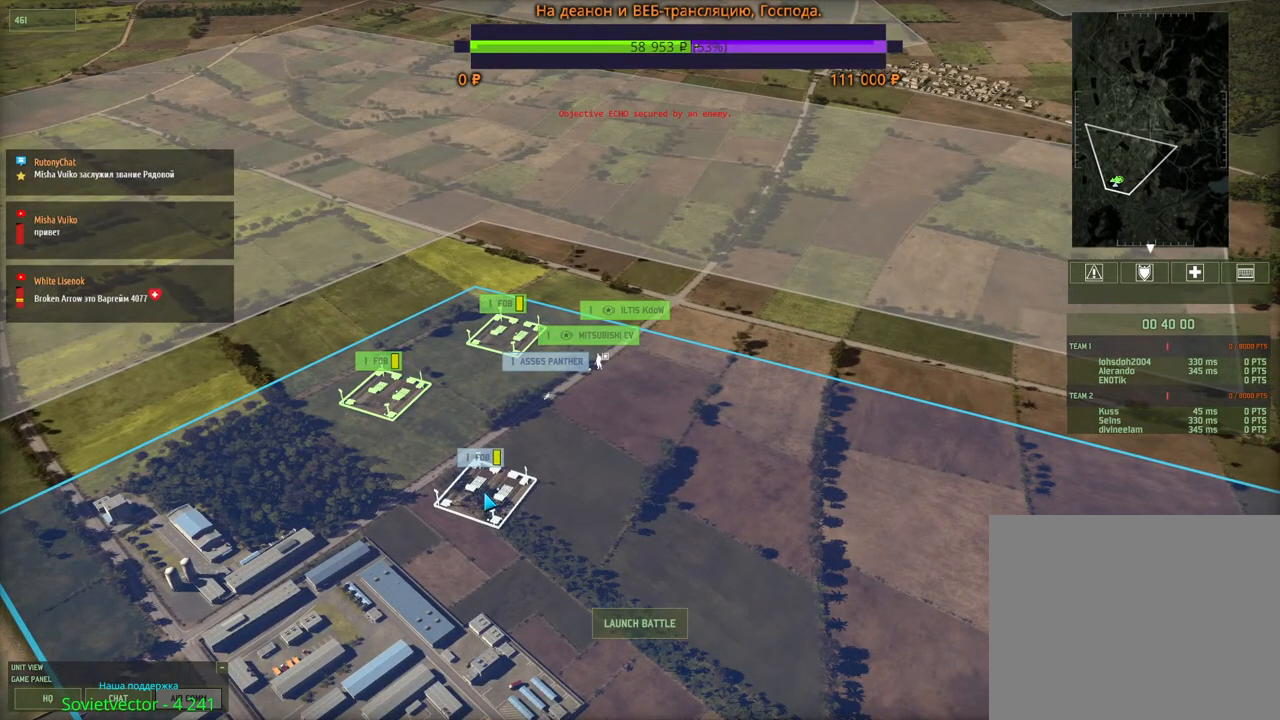
{"keys": [], "mouse": ["left"], "events": [[417, "mouse_left", "down"]]}
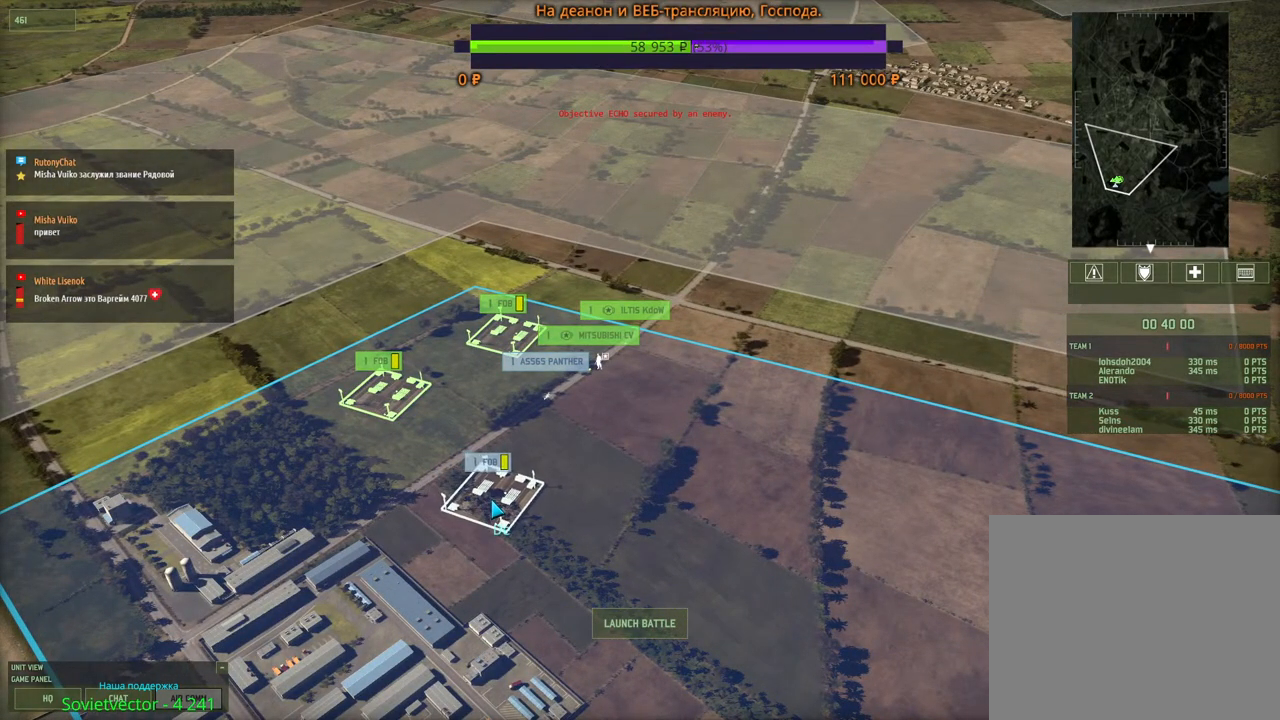
{"keys": ["s"], "mouse": [], "events": [[17, "mouse_left", "up"], [183, "mouse_left", "down"], [267, "d", "down"], [350, "mouse_left", "up"], [383, "s", "down"], [500, "d", "up"]]}
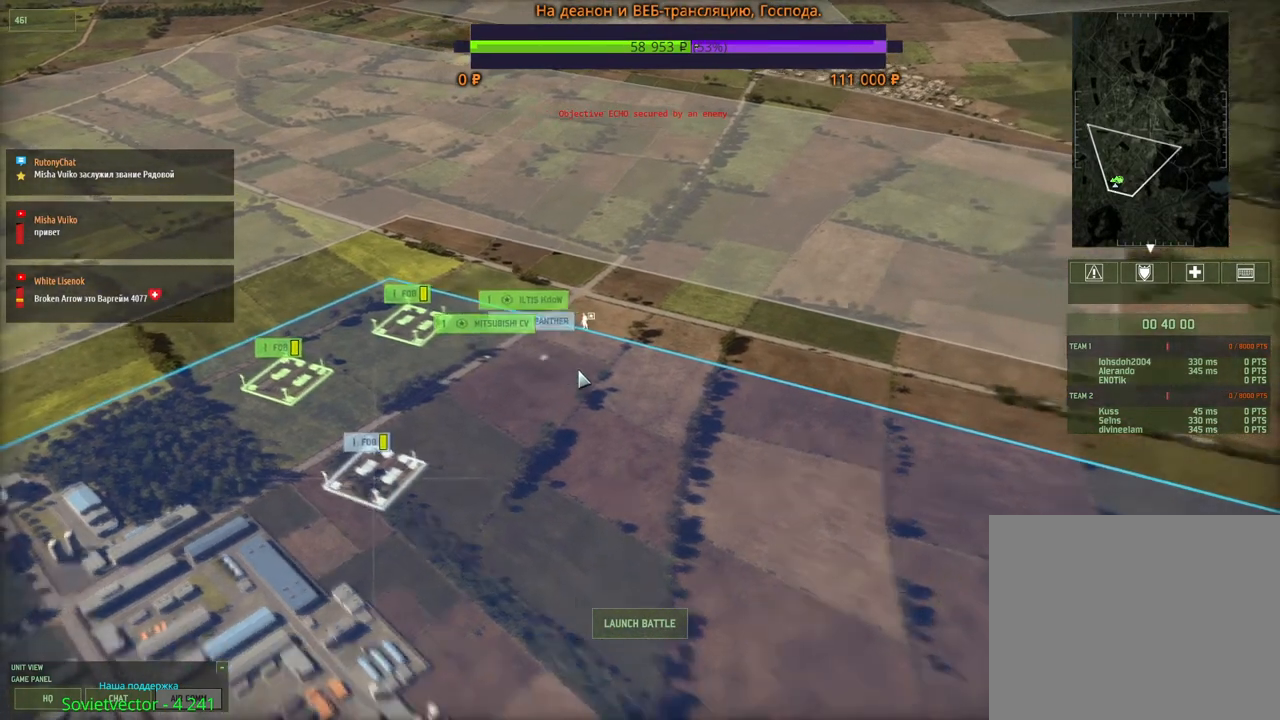
{"keys": [], "mouse": [], "events": [[67, "s", "up"]]}
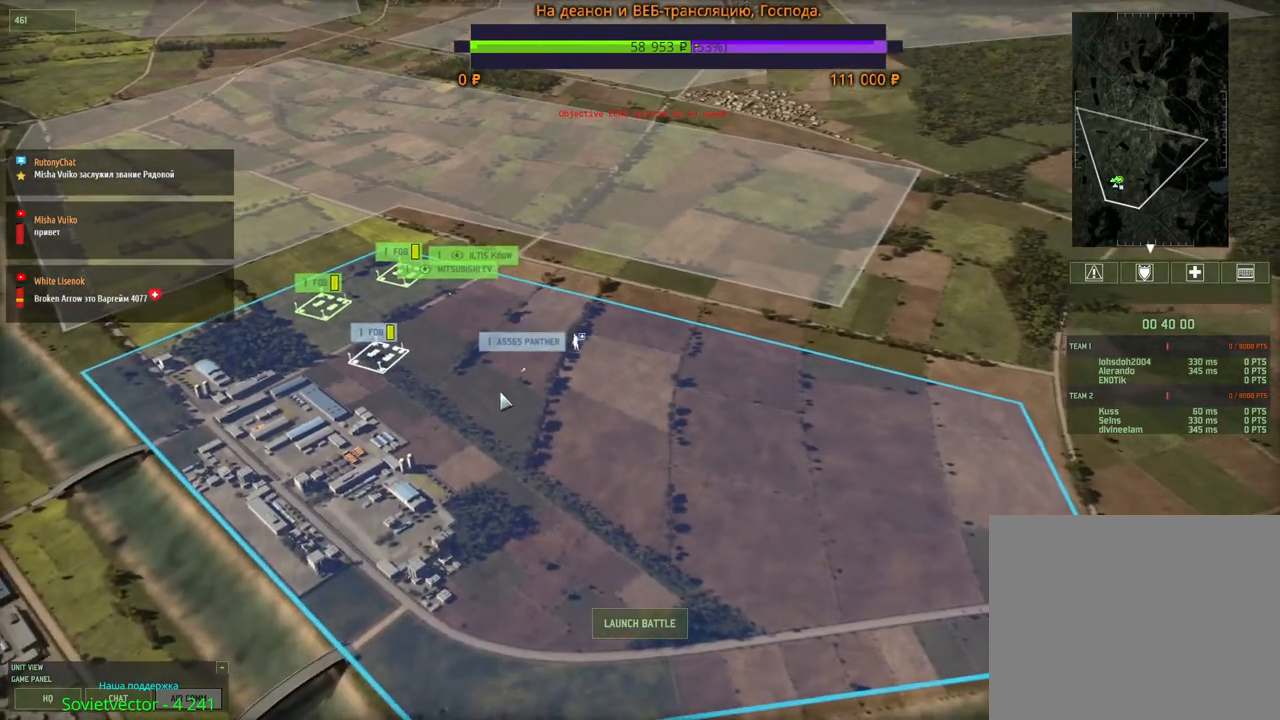
{"keys": [], "mouse": [], "events": []}
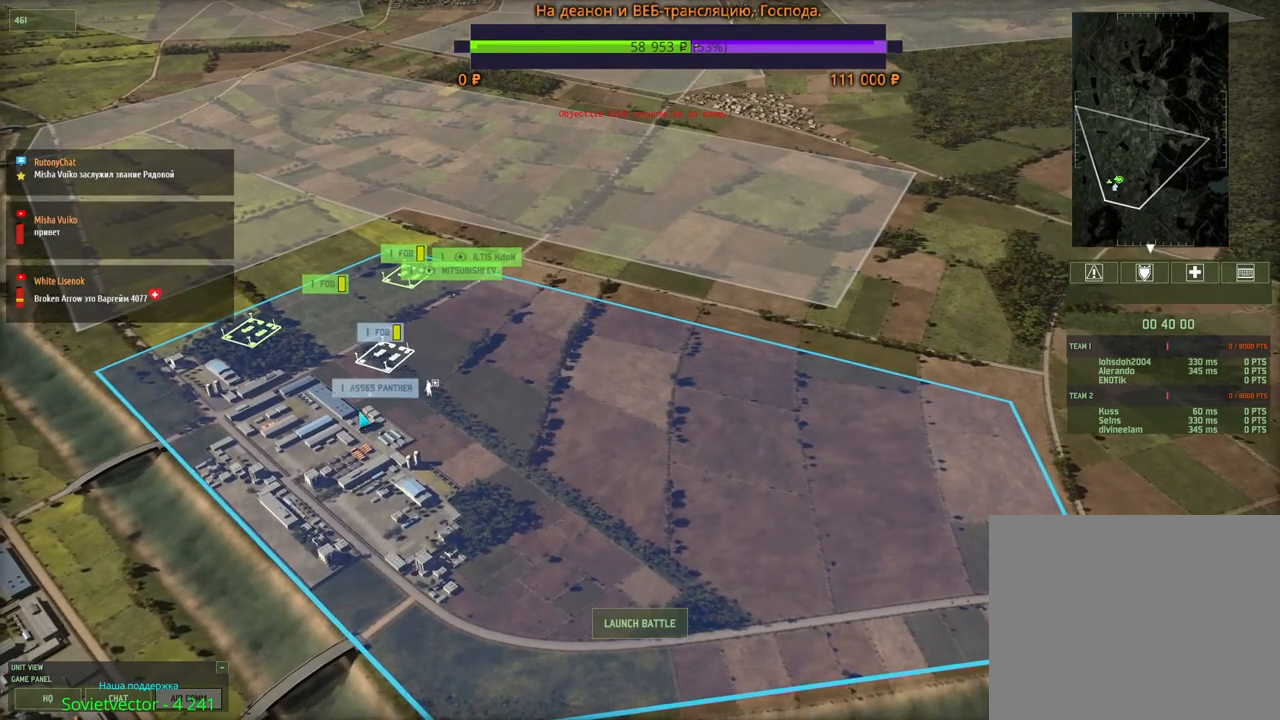
{"keys": [], "mouse": ["left"], "events": [[483, "mouse_left", "down"]]}
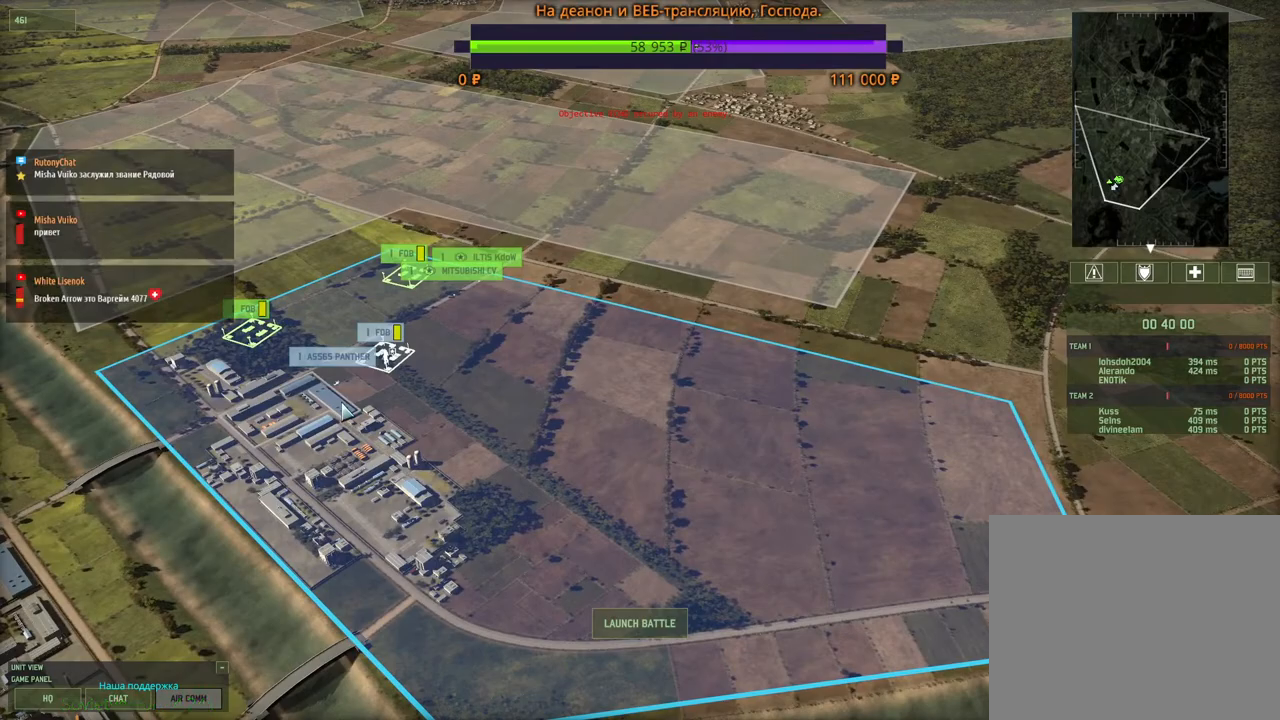
{"keys": [], "mouse": [], "events": [[67, "mouse_left", "up"], [350, "a", "down"], [367, "w", "down"], [467, "w", "up"], [483, "a", "up"]]}
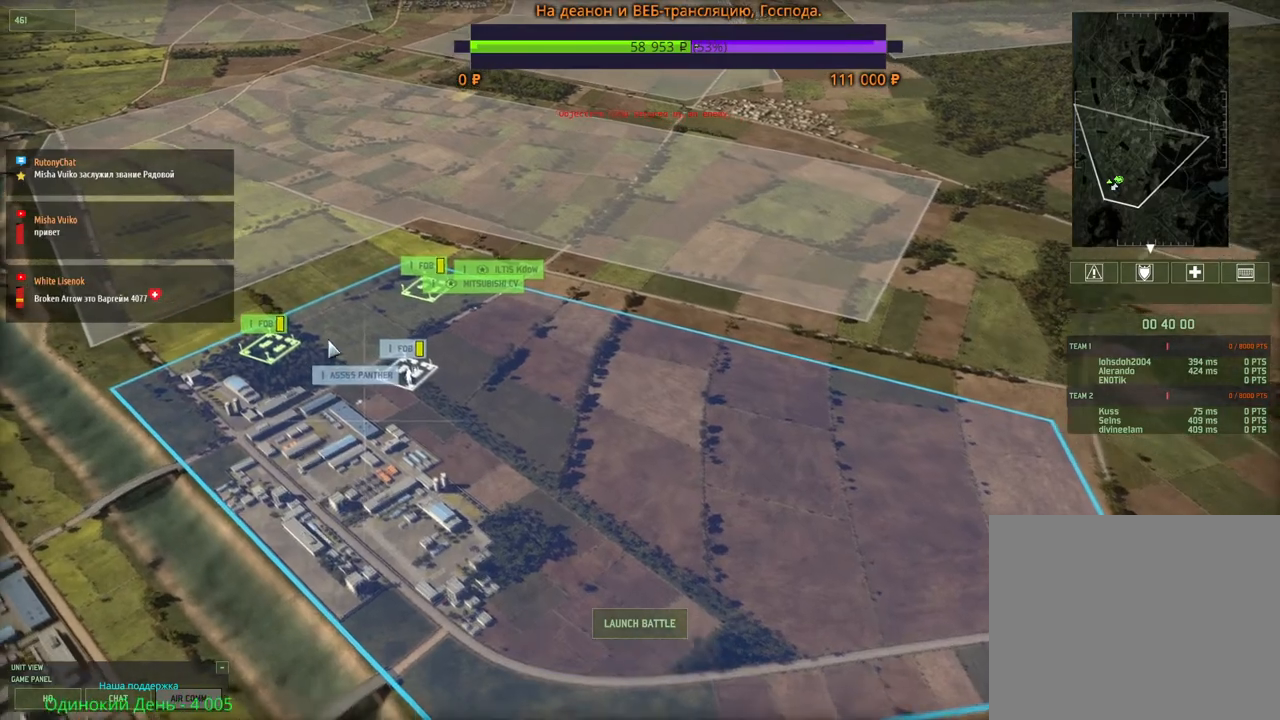
{"keys": [], "mouse": [], "events": []}
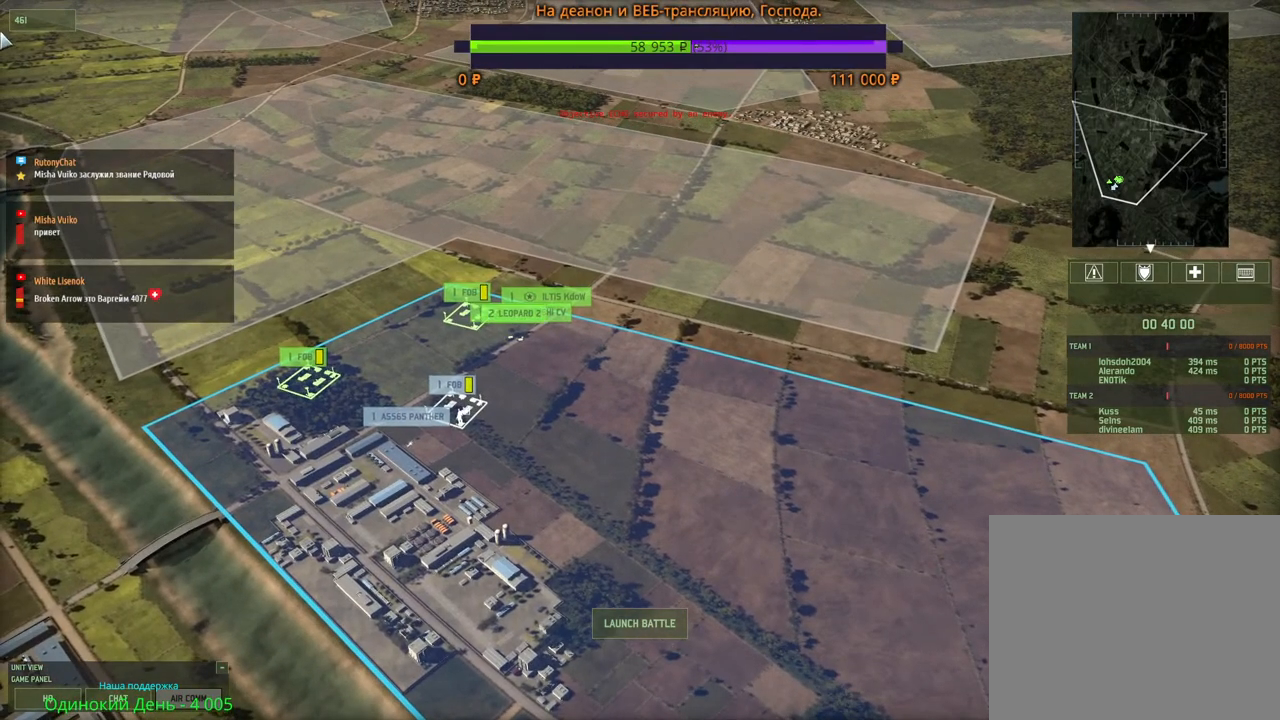
{"keys": ["d", "s"], "mouse": [], "events": [[200, "mouse_left", "down"], [250, "mouse_left", "up"], [367, "d", "down"], [383, "s", "down"]]}
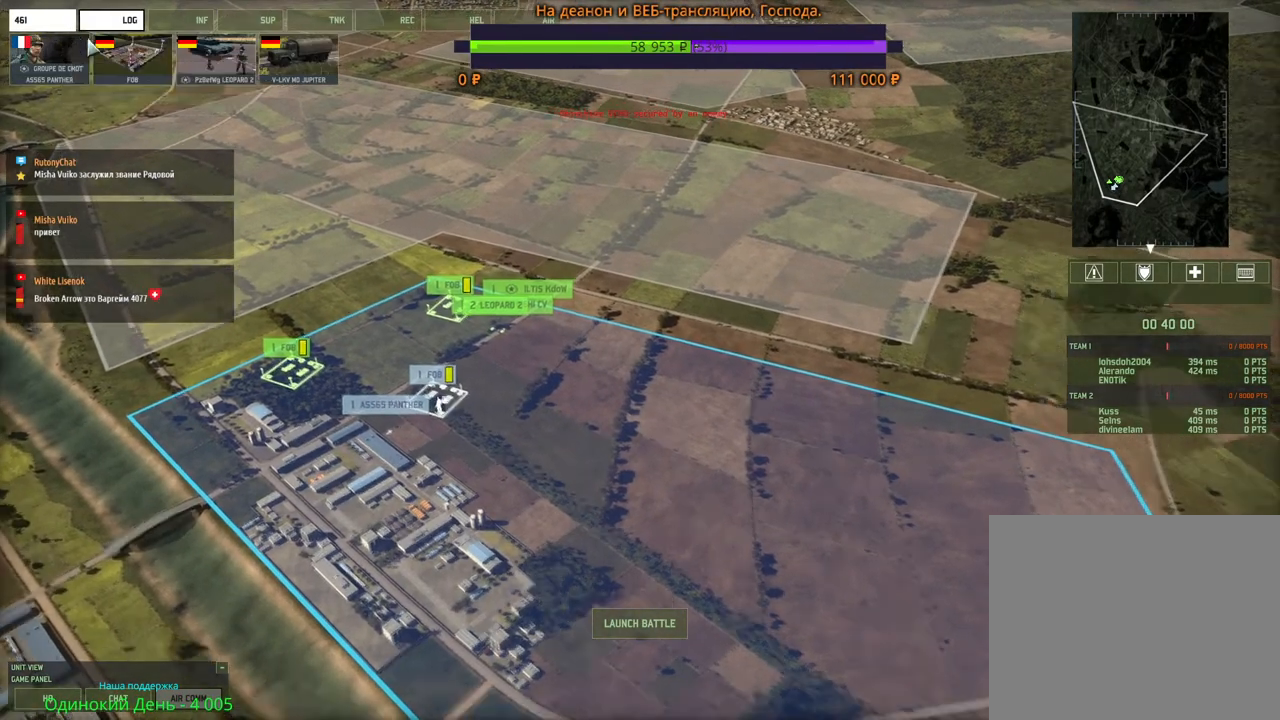
{"keys": [], "mouse": [], "events": [[83, "d", "up"], [100, "s", "up"], [400, "mouse_left", "down"], [450, "mouse_left", "up"]]}
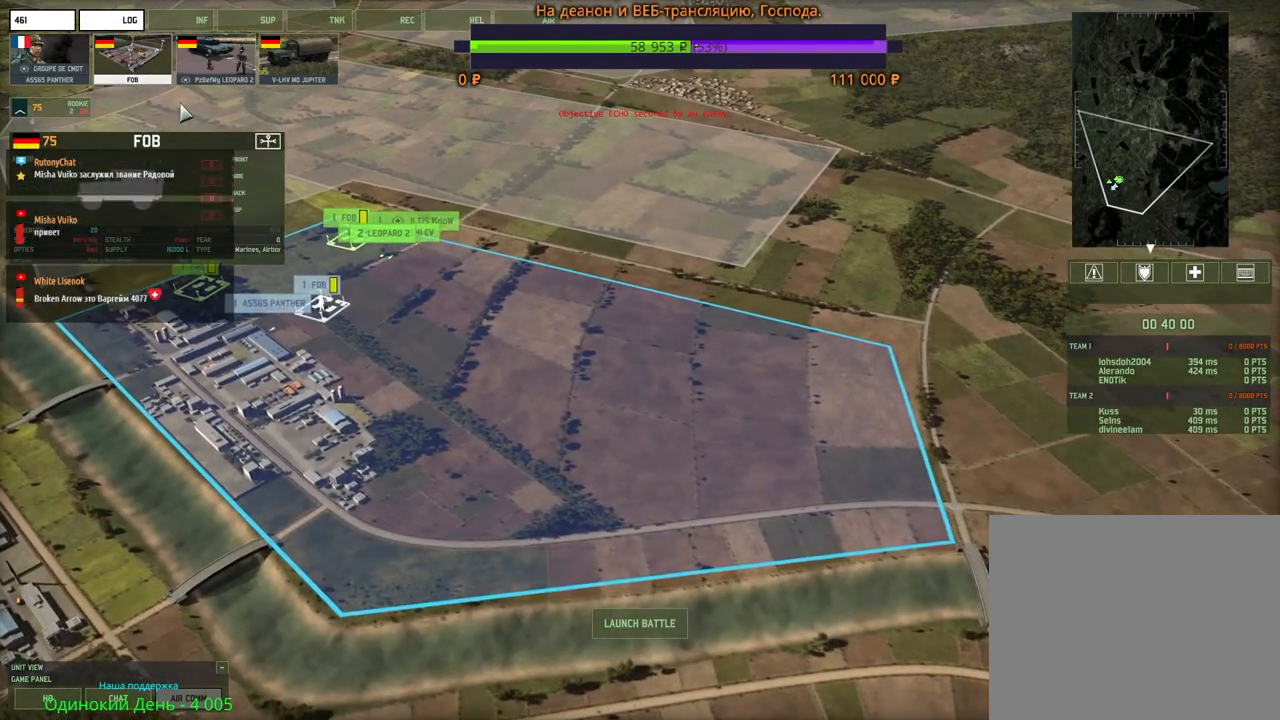
{"keys": [], "mouse": [], "events": []}
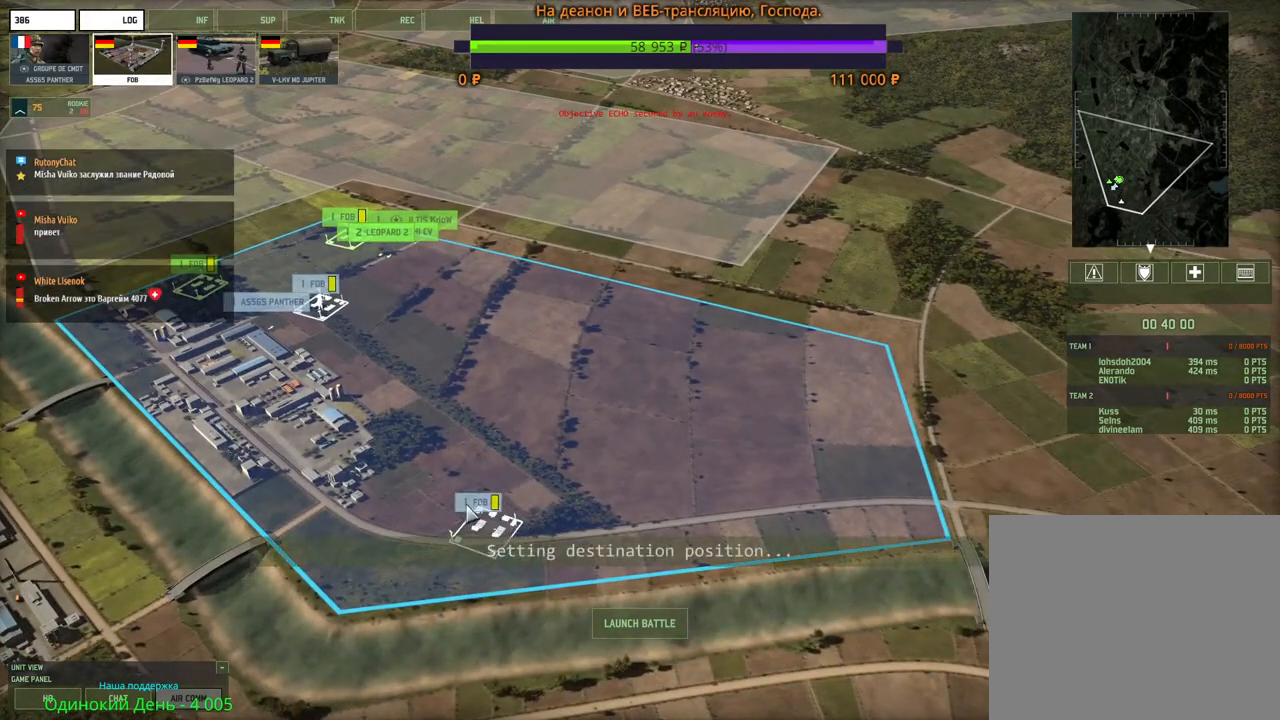
{"keys": [], "mouse": [], "events": []}
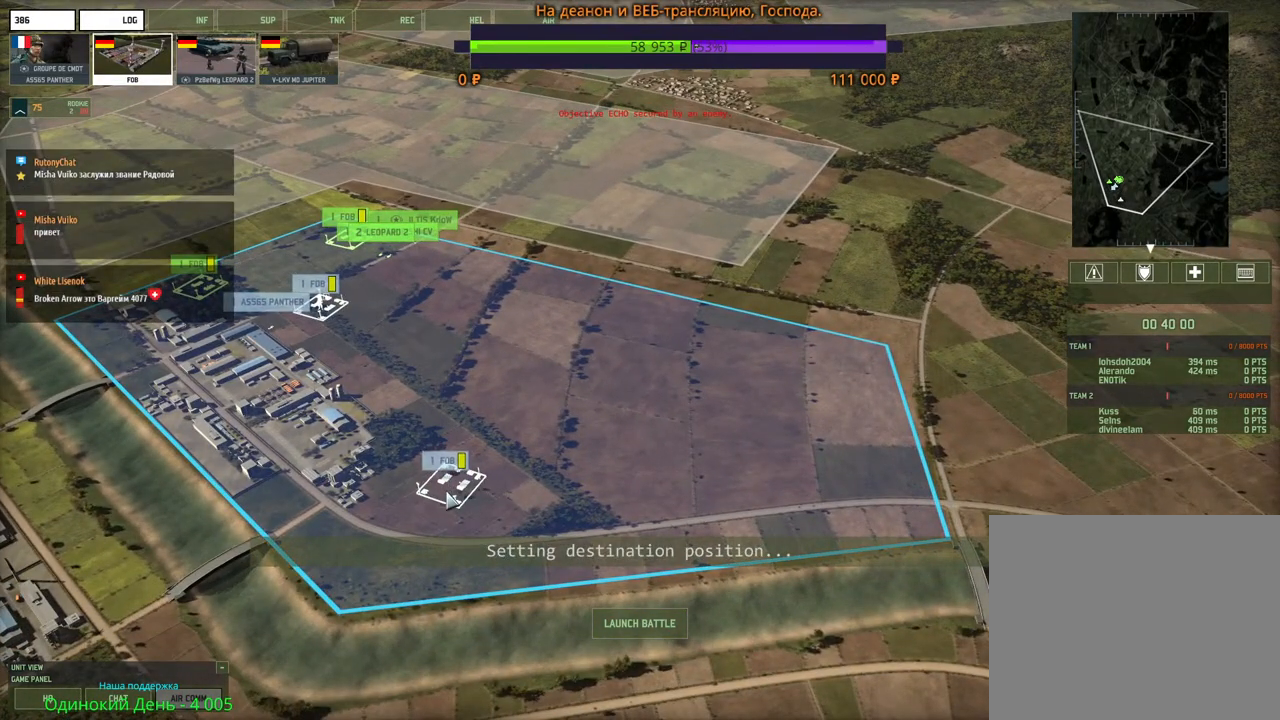
{"keys": [], "mouse": [], "events": [[67, "mouse_left", "down"], [150, "mouse_left", "up"]]}
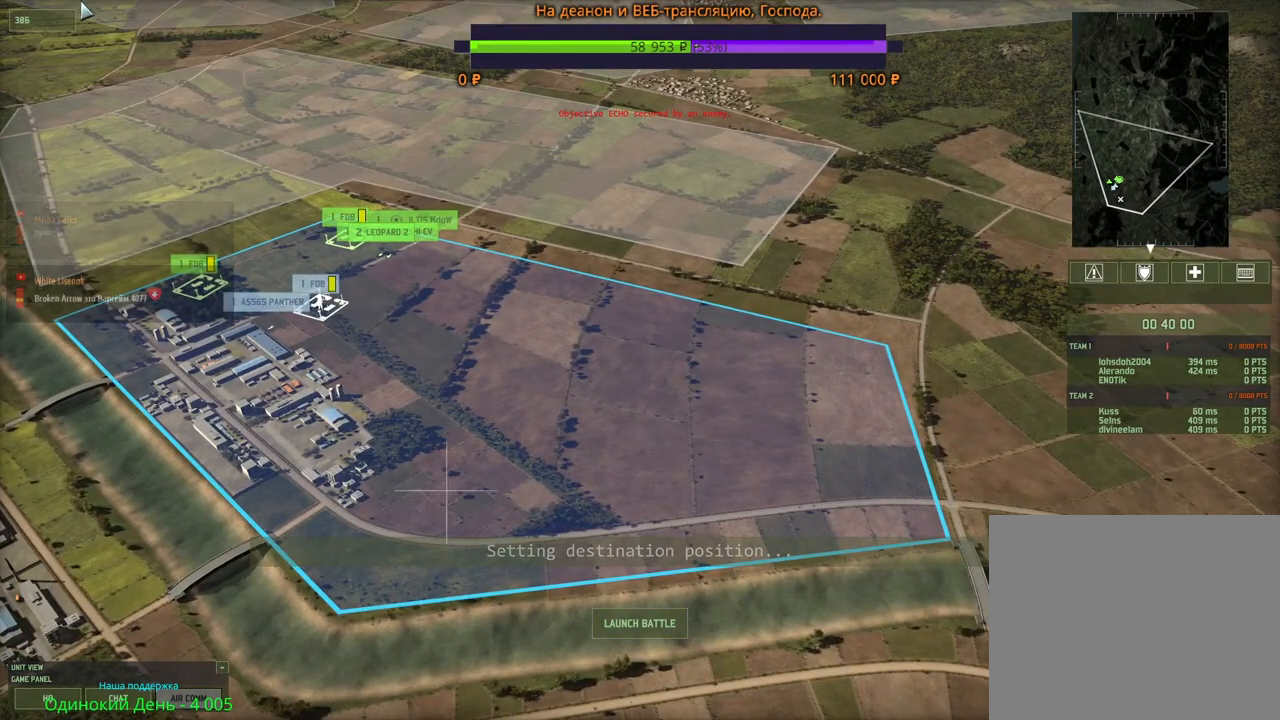
{"keys": [], "mouse": [], "events": [[283, "mouse_left", "down"], [350, "mouse_left", "up"]]}
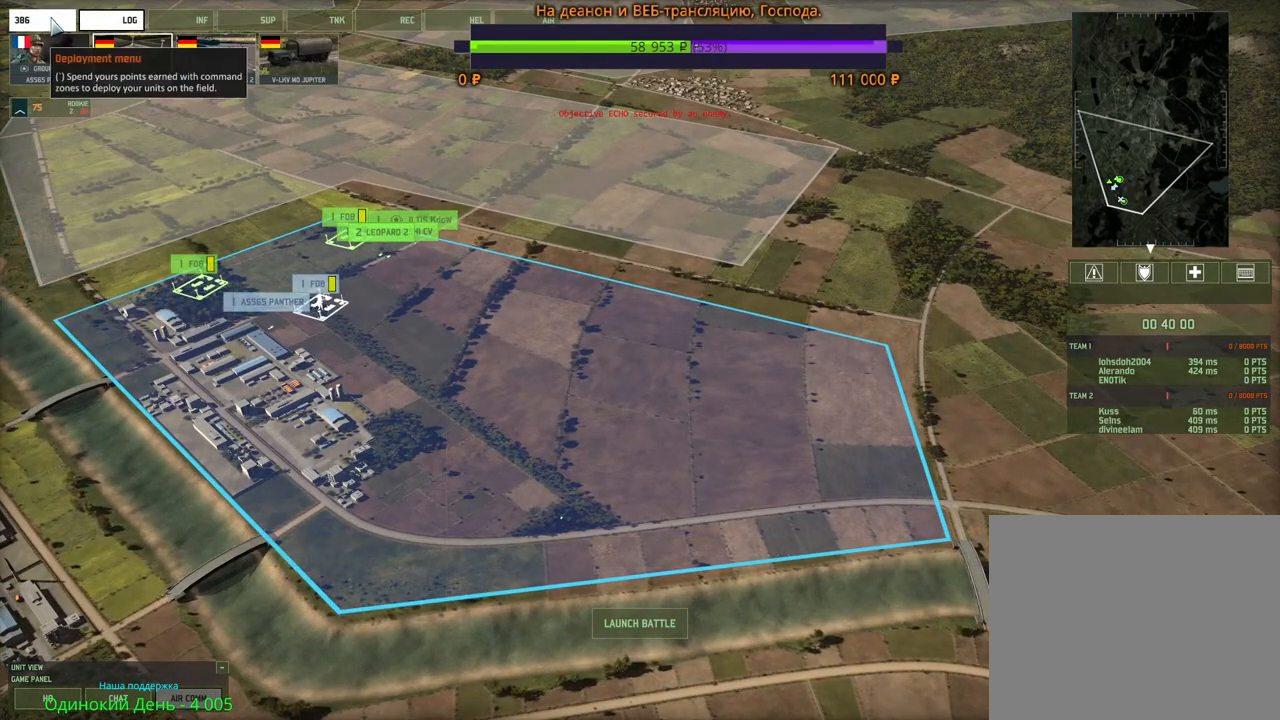
{"keys": ["w"], "mouse": [], "events": [[450, "w", "down"]]}
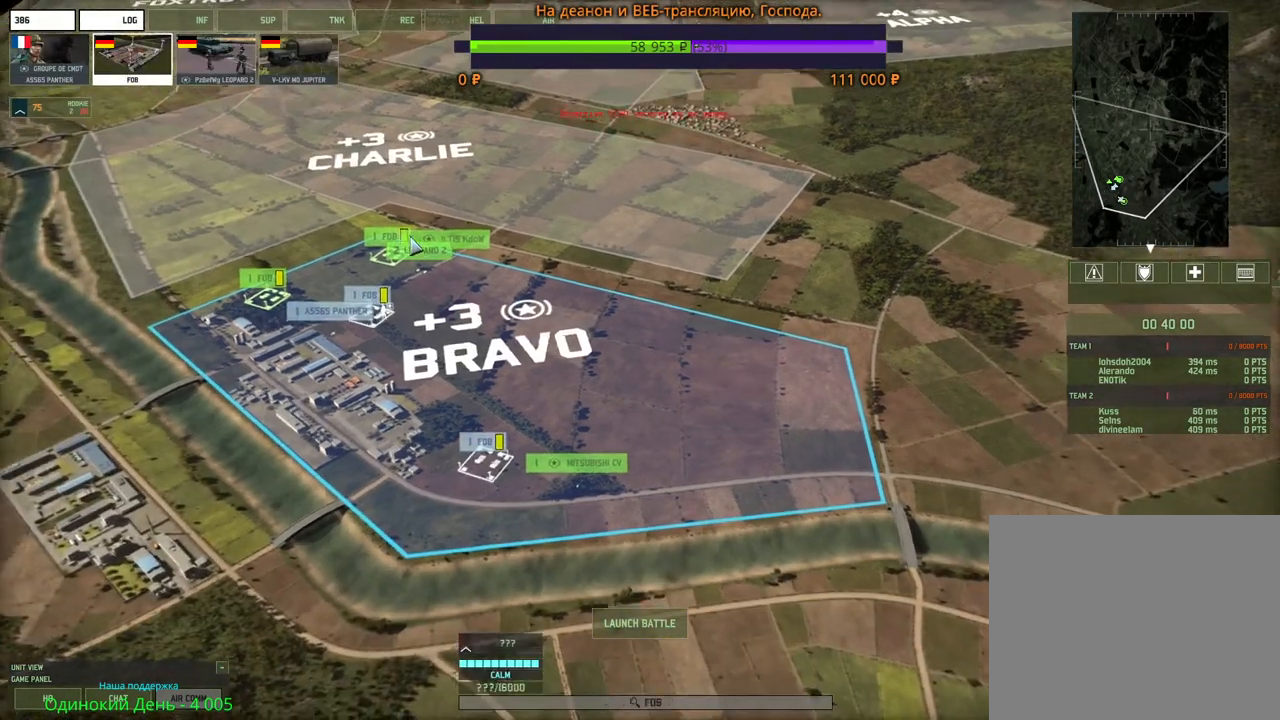
{"keys": [], "mouse": [], "events": [[83, "w", "up"], [250, "mouse_wheel", "down"], [417, "mouse_wheel", "up"]]}
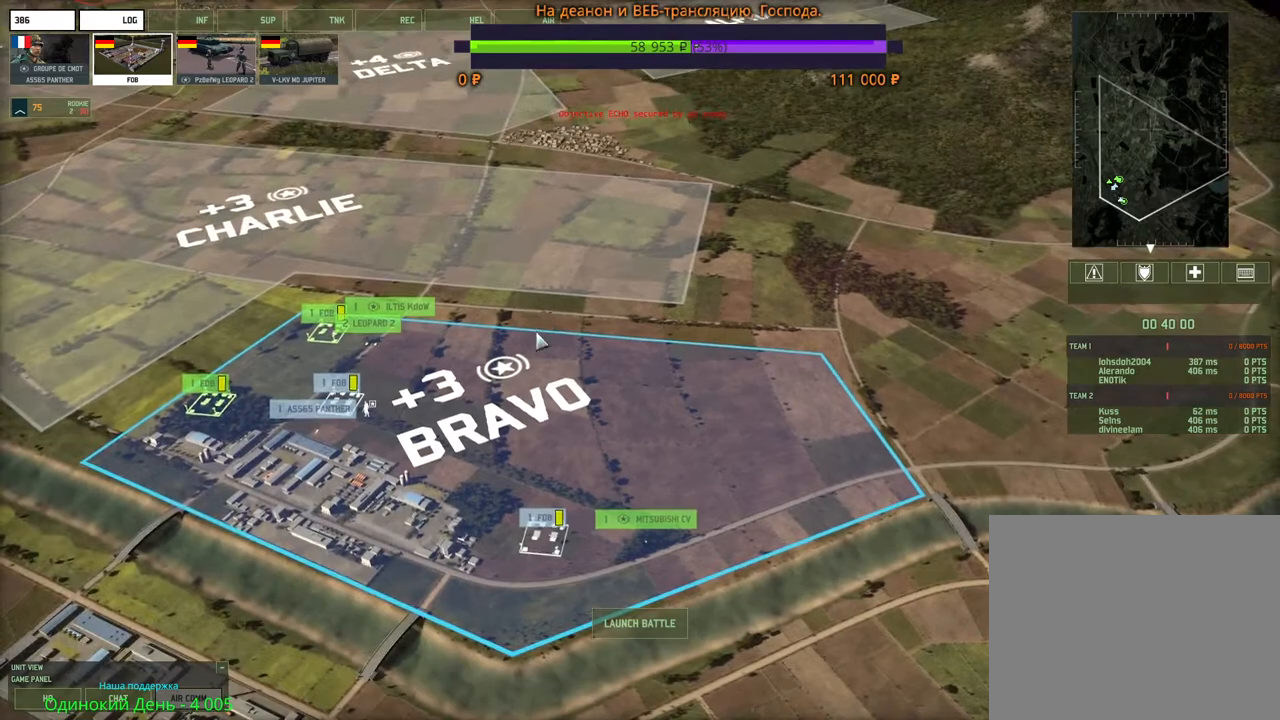
{"keys": [], "mouse": [], "events": []}
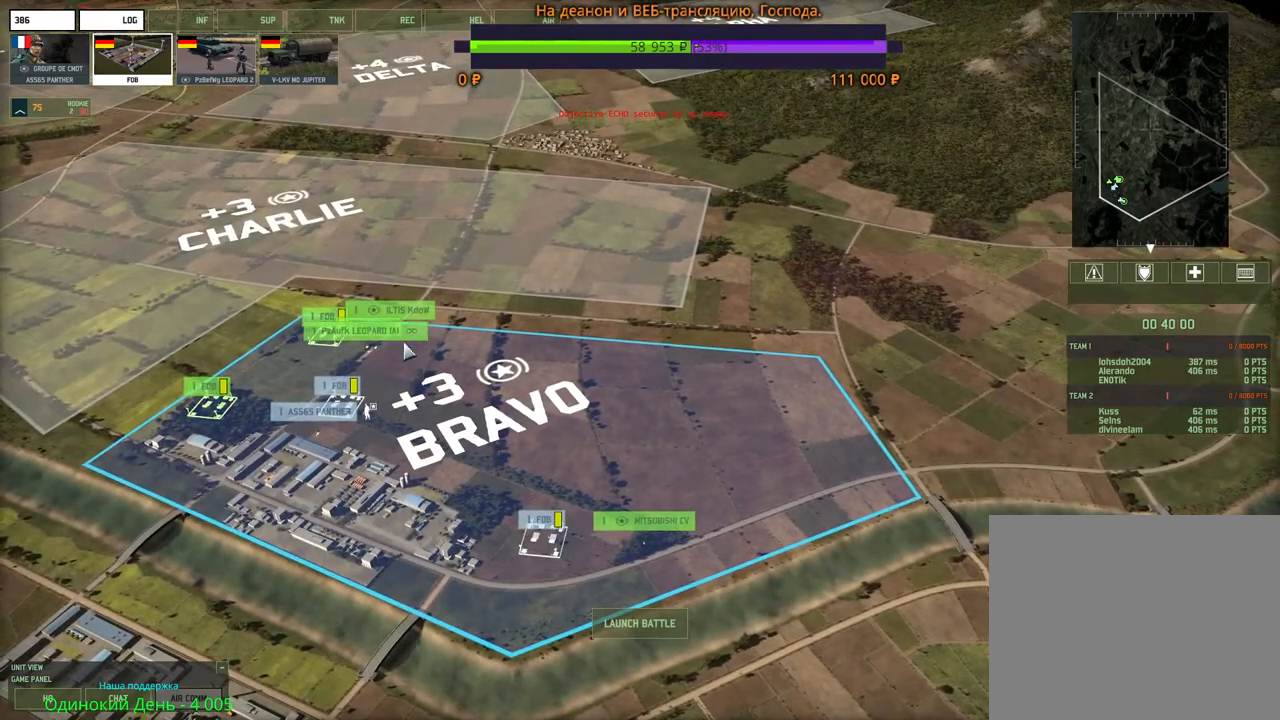
{"keys": [], "mouse": [], "events": [[167, "w", "down"], [250, "mouse_wheel", "down"], [333, "mouse_wheel", "up"], [333, "w", "up"]]}
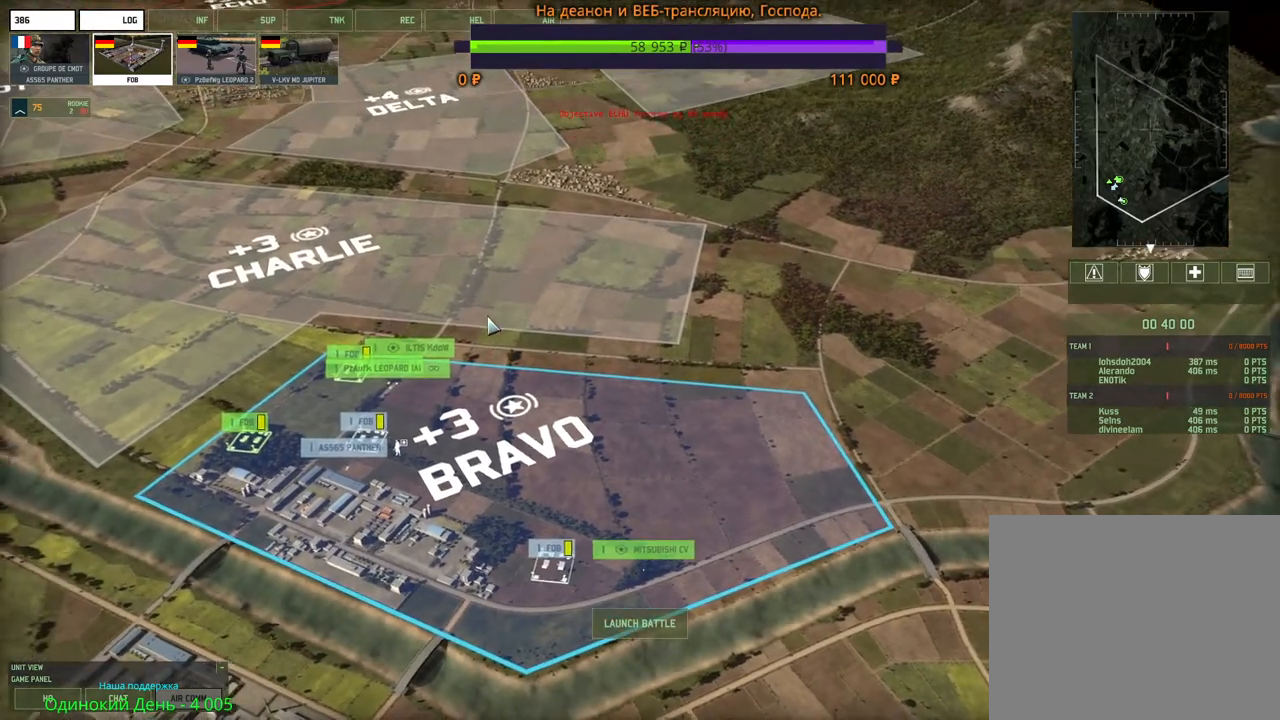
{"keys": [], "mouse": [], "events": [[200, "mouse_wheel", "down"], [467, "mouse_wheel", "up"]]}
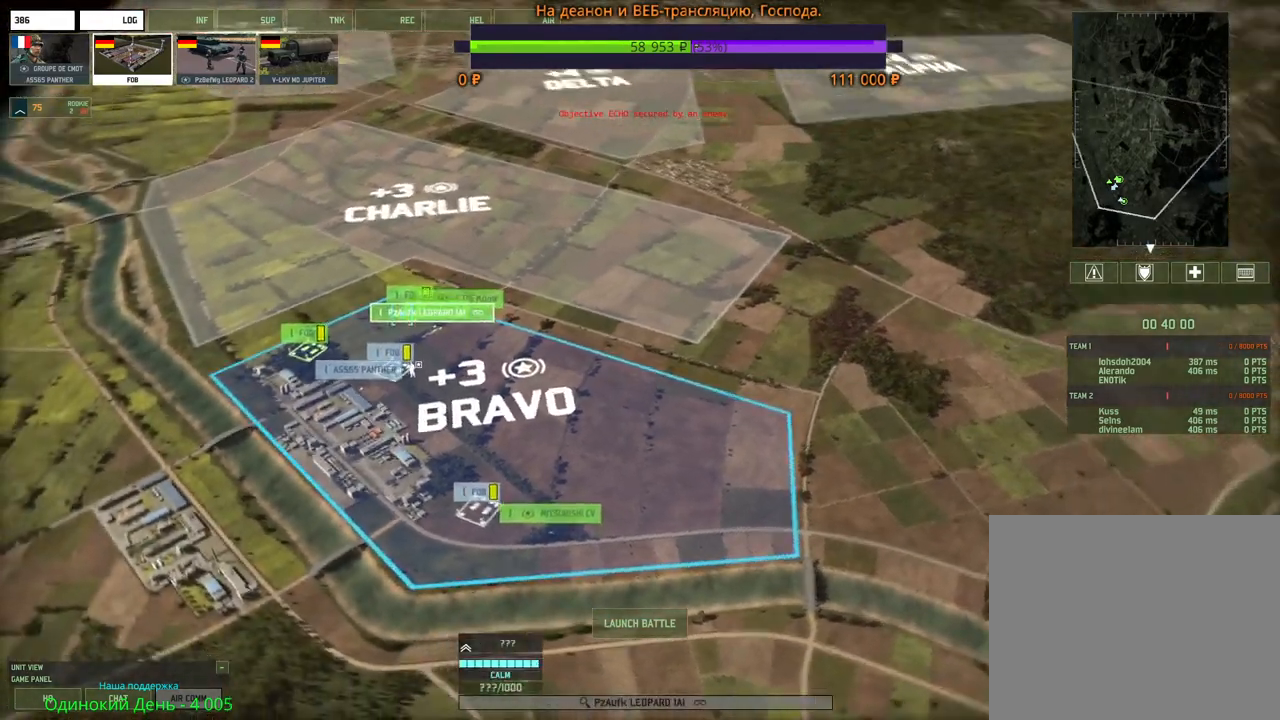
{"keys": [], "mouse": [], "events": [[283, "d", "down"], [450, "d", "up"]]}
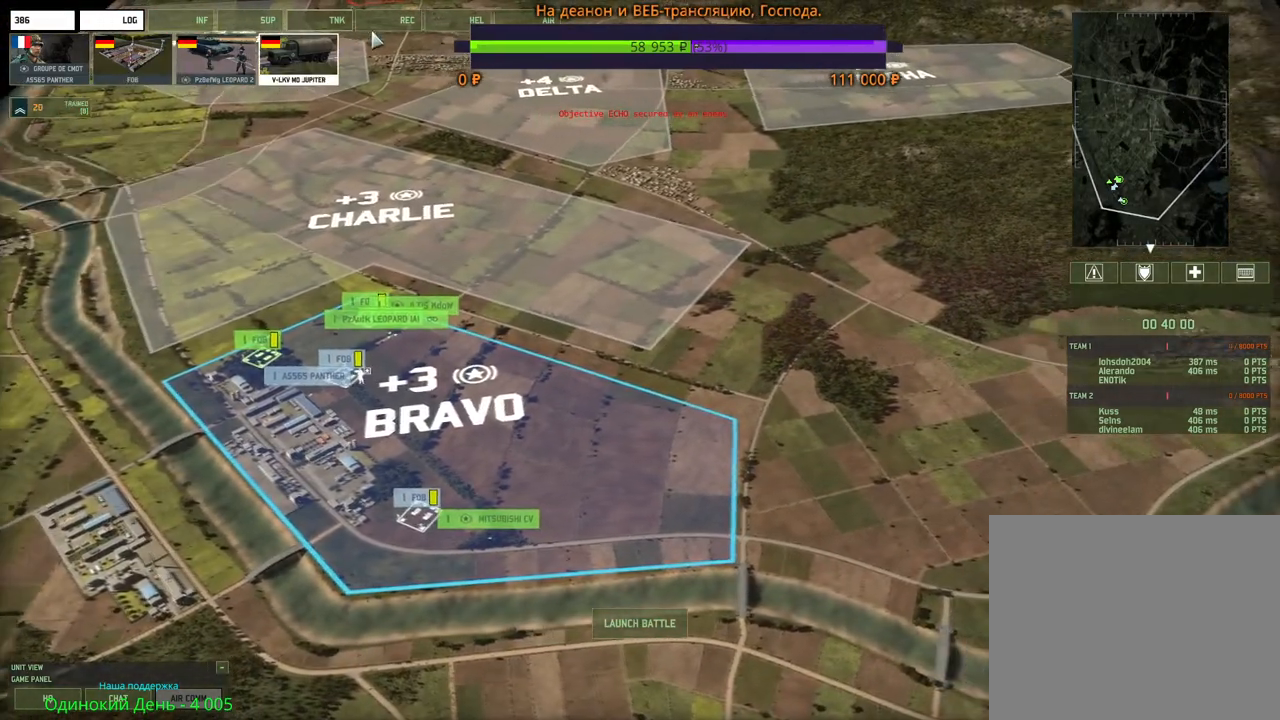
{"keys": [], "mouse": [], "events": [[367, "mouse_left", "down"], [433, "mouse_left", "up"]]}
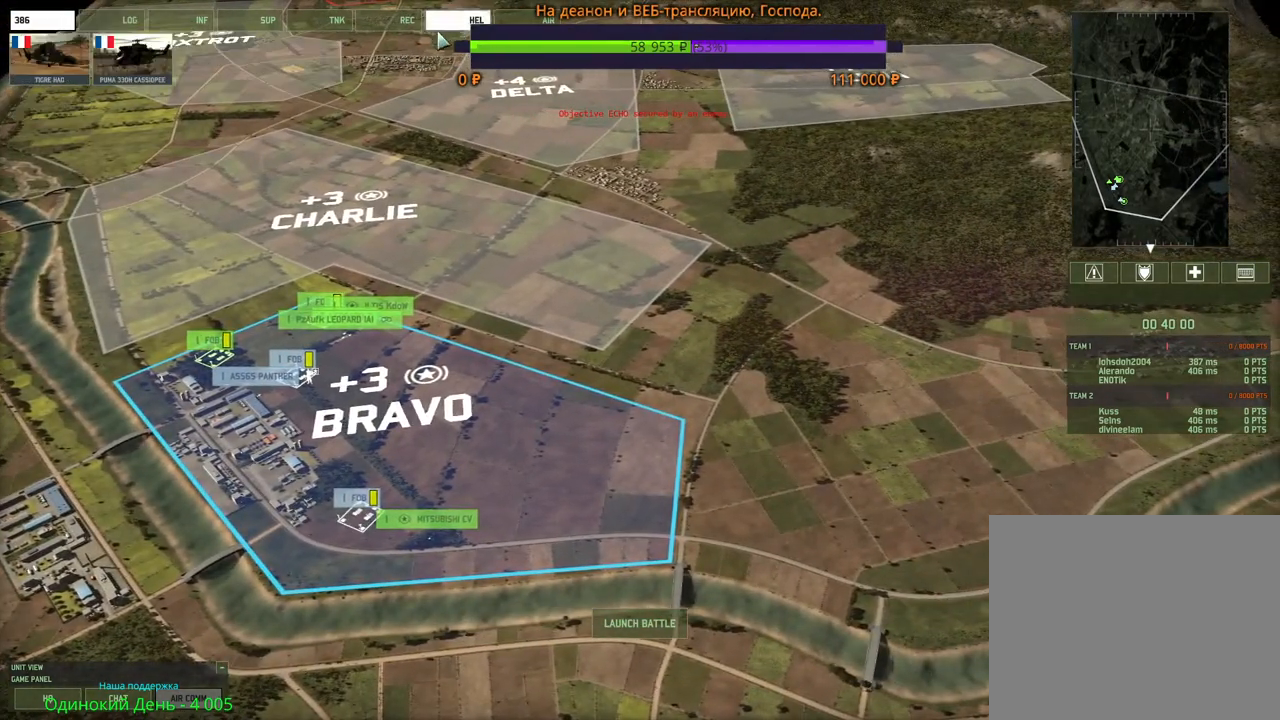
{"keys": [], "mouse": [], "events": [[283, "d", "down"], [383, "d", "up"]]}
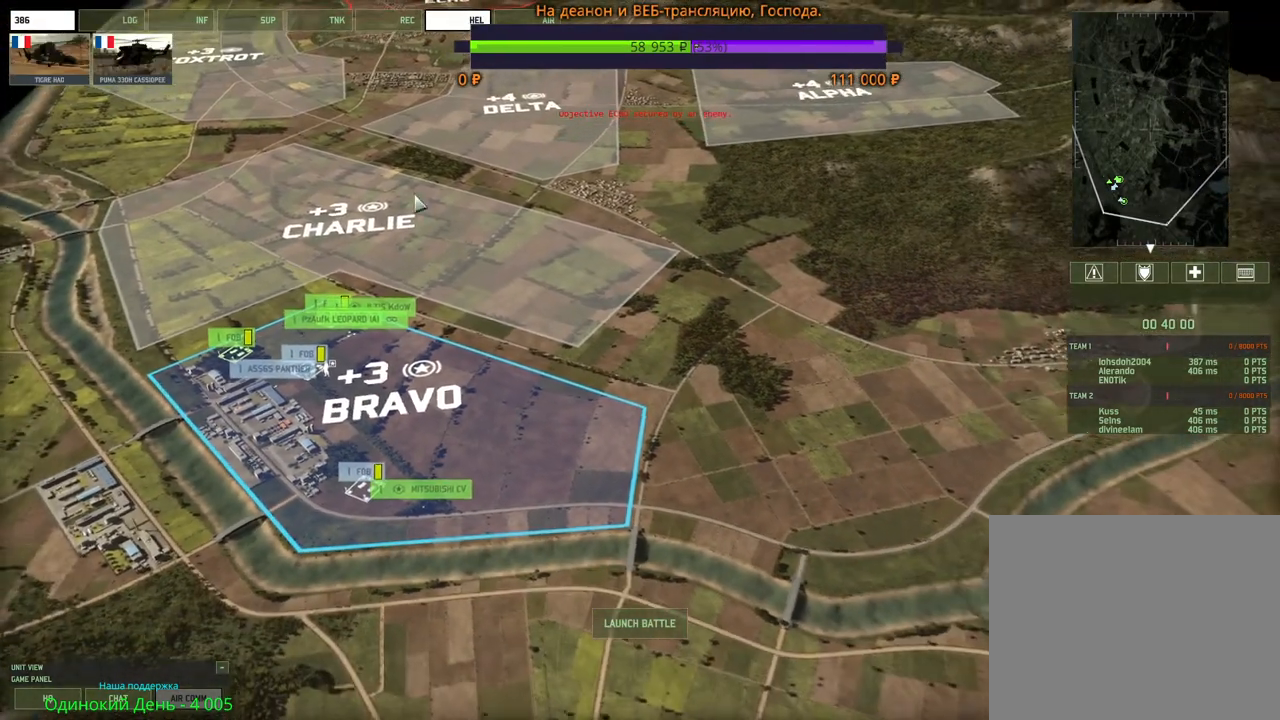
{"keys": [], "mouse": [], "events": [[100, "mouse_wheel", "down"], [300, "mouse_wheel", "up"]]}